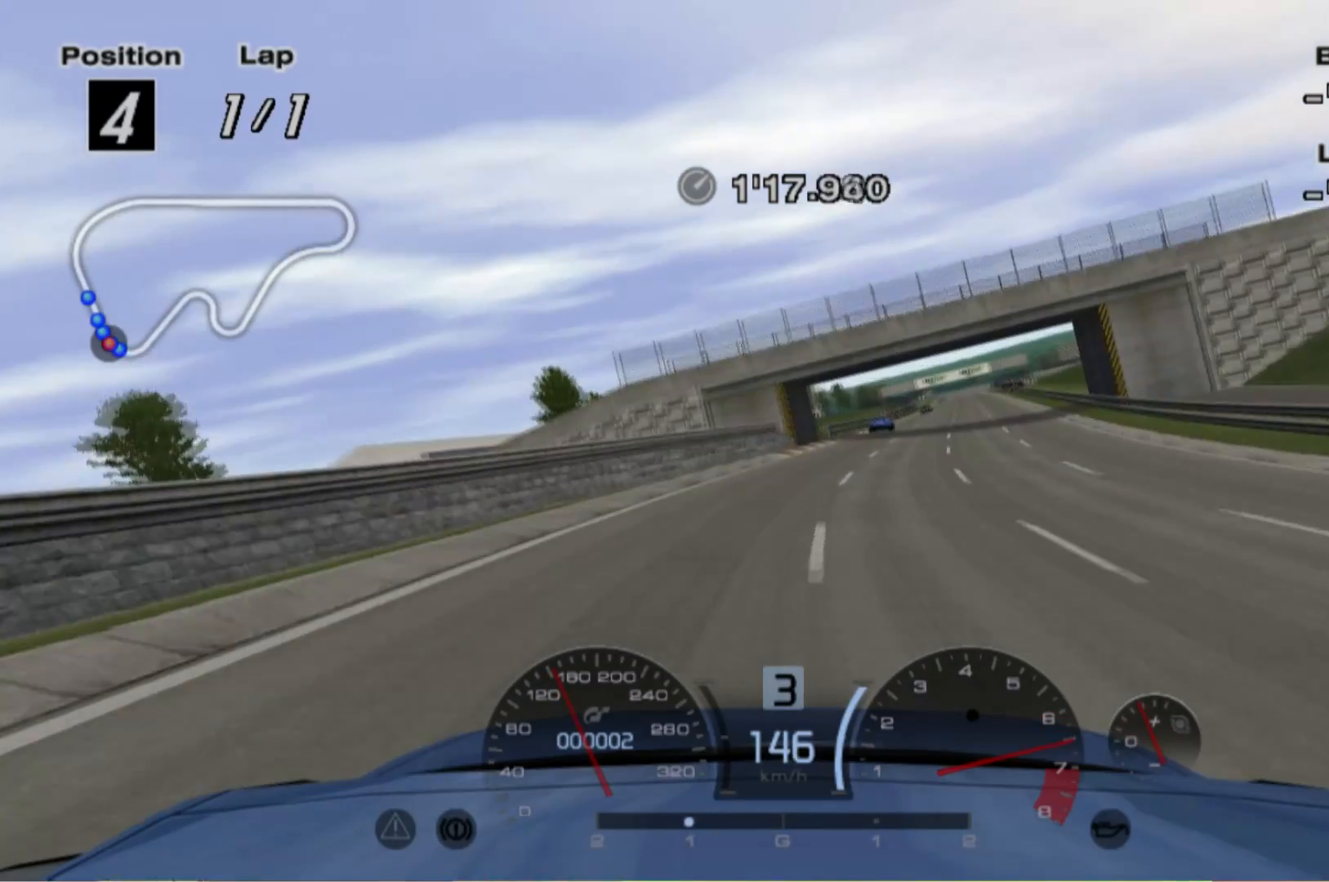
Gameplay with a controller (Xbox layout); each line is a JSON object with the inputs held at the frame after it. "events" lists button and stick changes between this image and that frame as [ms after this image, input, new state], when the widget could be followed in between. Not read: L3 R3 right_stick.
{"buttons": ["R2"], "left_stick": "center", "events": [[80, "left_stick", "right"], [240, "left_stick", "center"]]}
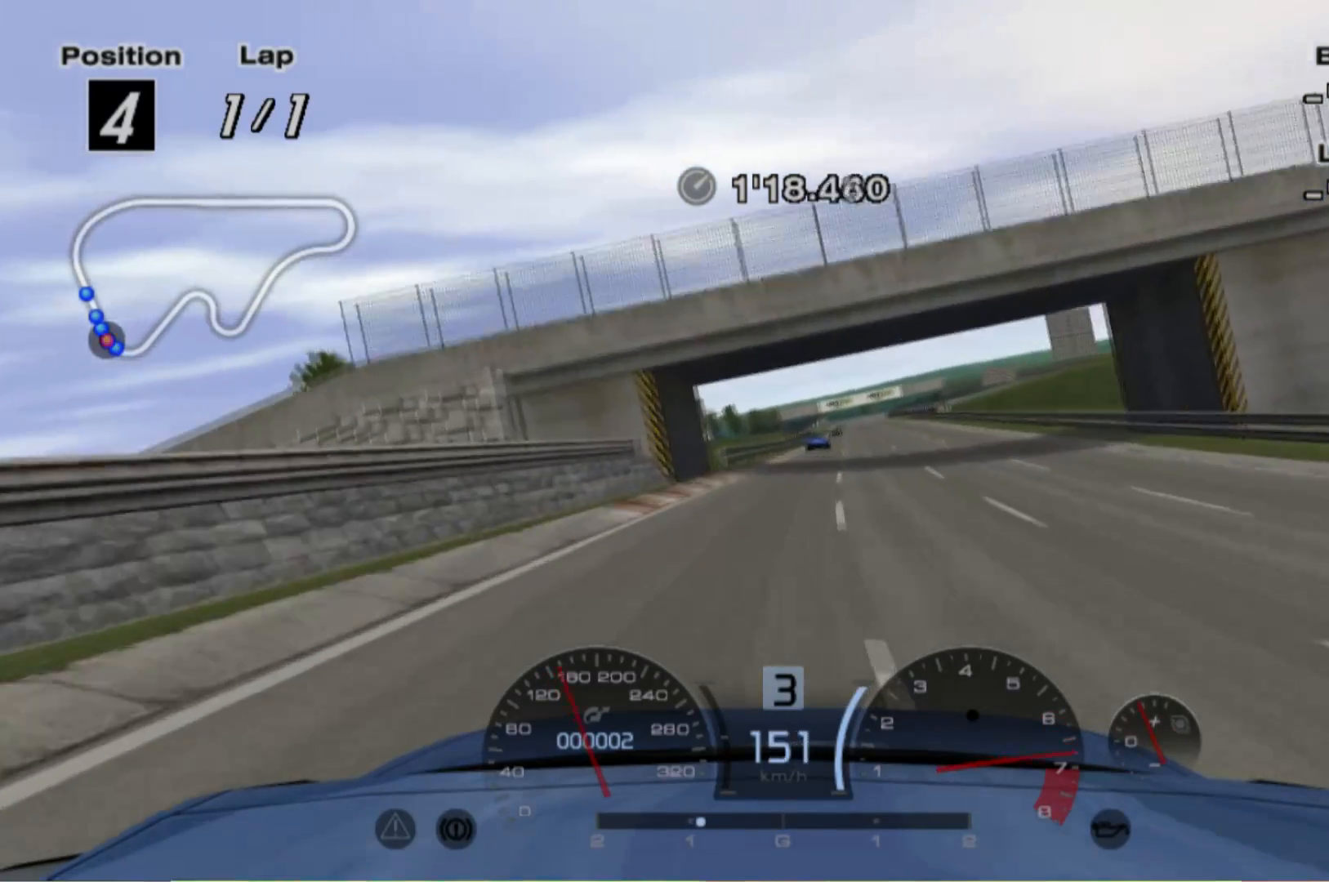
{"buttons": ["R2"], "left_stick": "center", "events": [[40, "left_stick", "left"], [200, "left_stick", "center"], [340, "left_stick", "right"], [440, "left_stick", "center"]]}
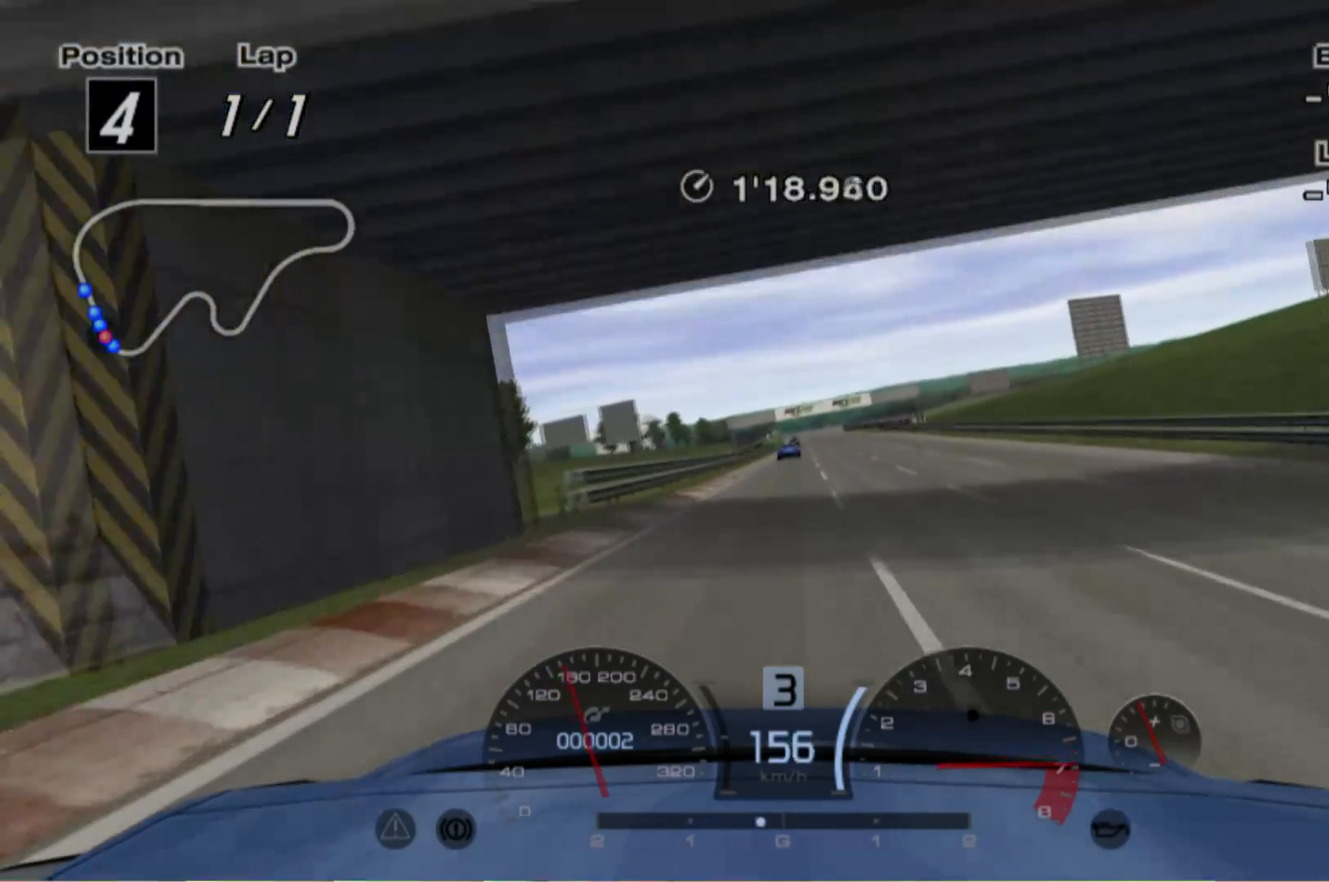
{"buttons": ["R2"], "left_stick": "center", "events": [[140, "left_stick", "left"], [300, "left_stick", "center"]]}
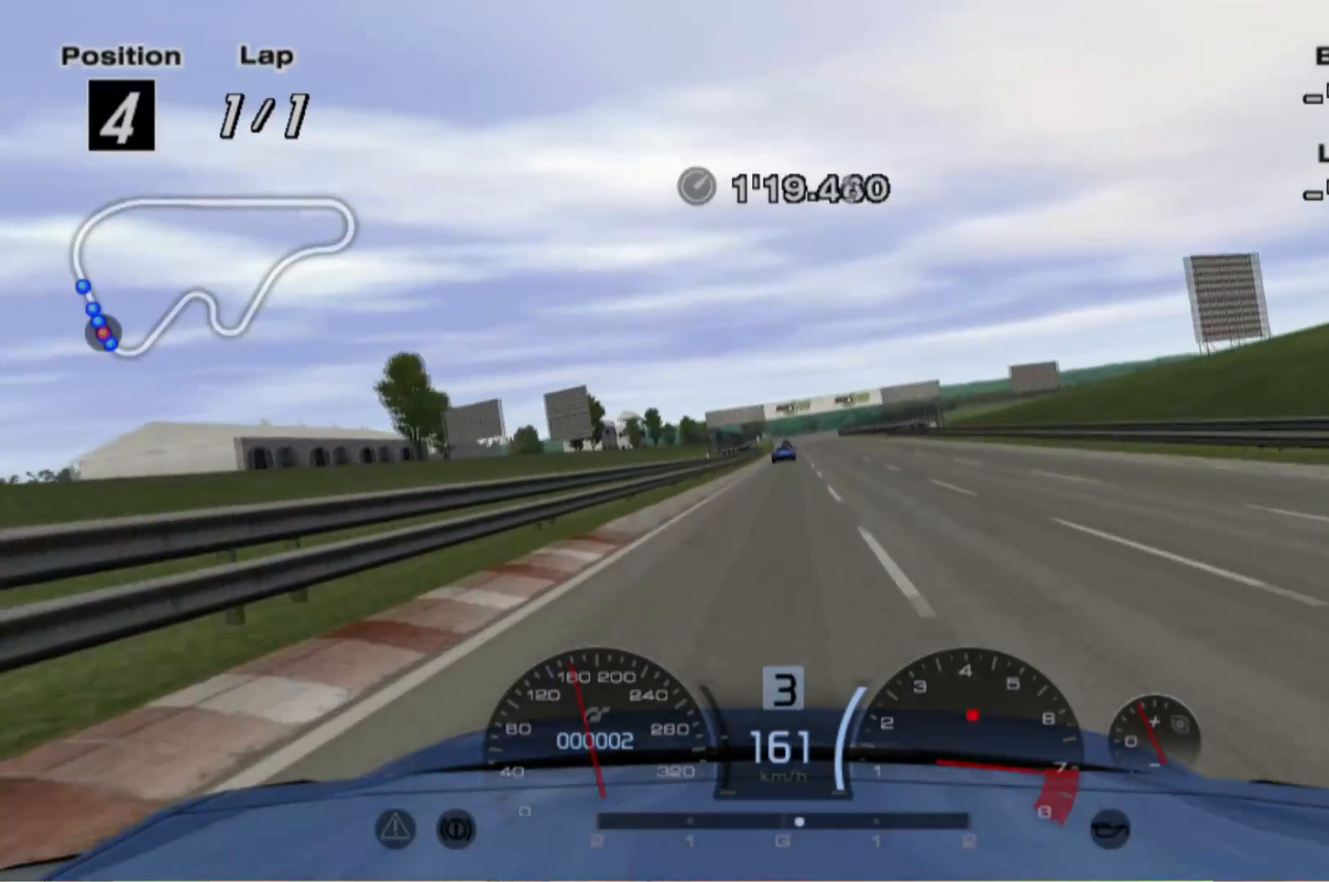
{"buttons": ["R2"], "left_stick": "center", "events": [[60, "left_stick", "right"], [120, "A", "down"], [160, "left_stick", "center"], [220, "A", "up"], [360, "left_stick", "left"], [480, "left_stick", "center"]]}
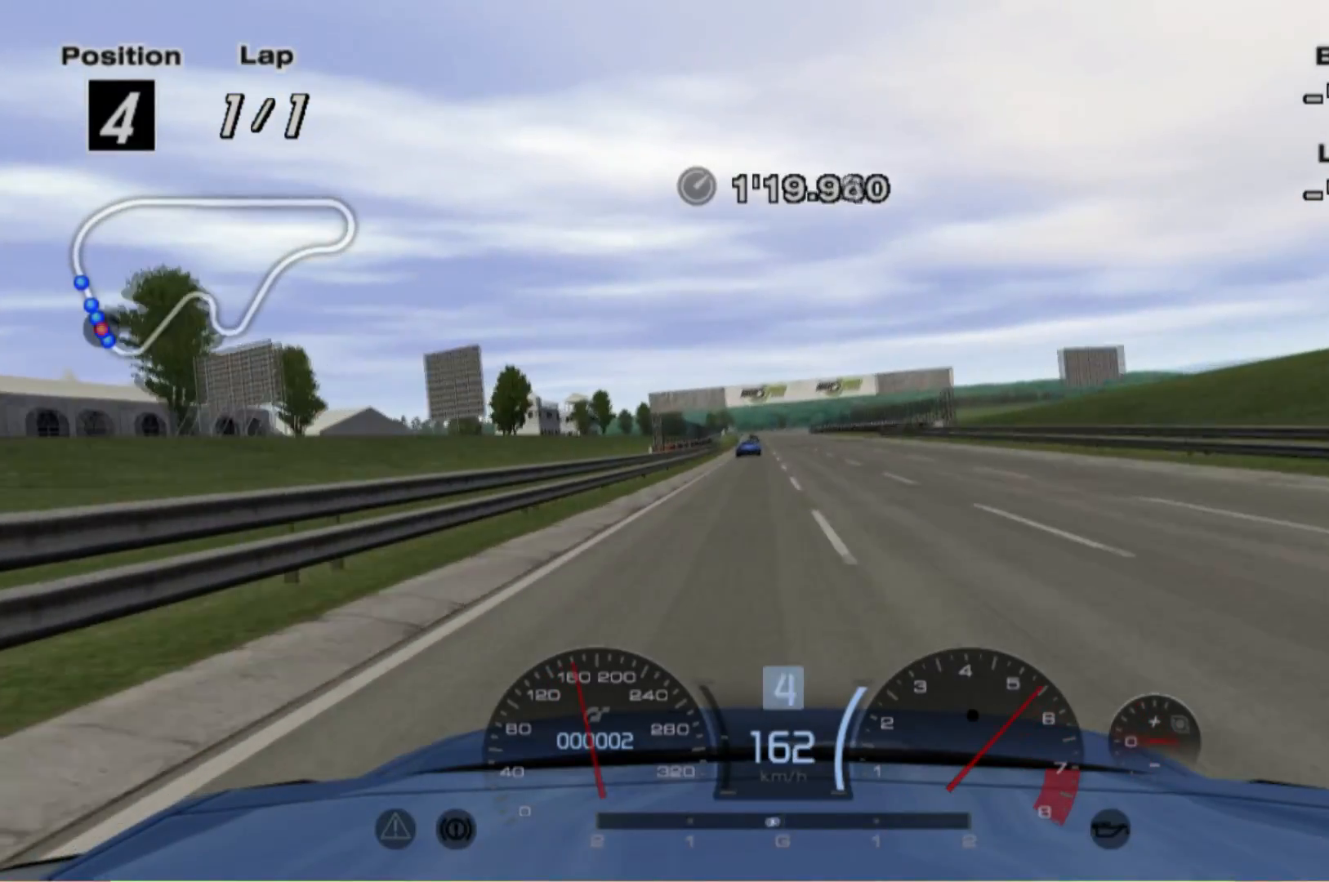
{"buttons": ["R2"], "left_stick": "left", "events": [[260, "left_stick", "right"], [360, "left_stick", "center"], [480, "left_stick", "left"]]}
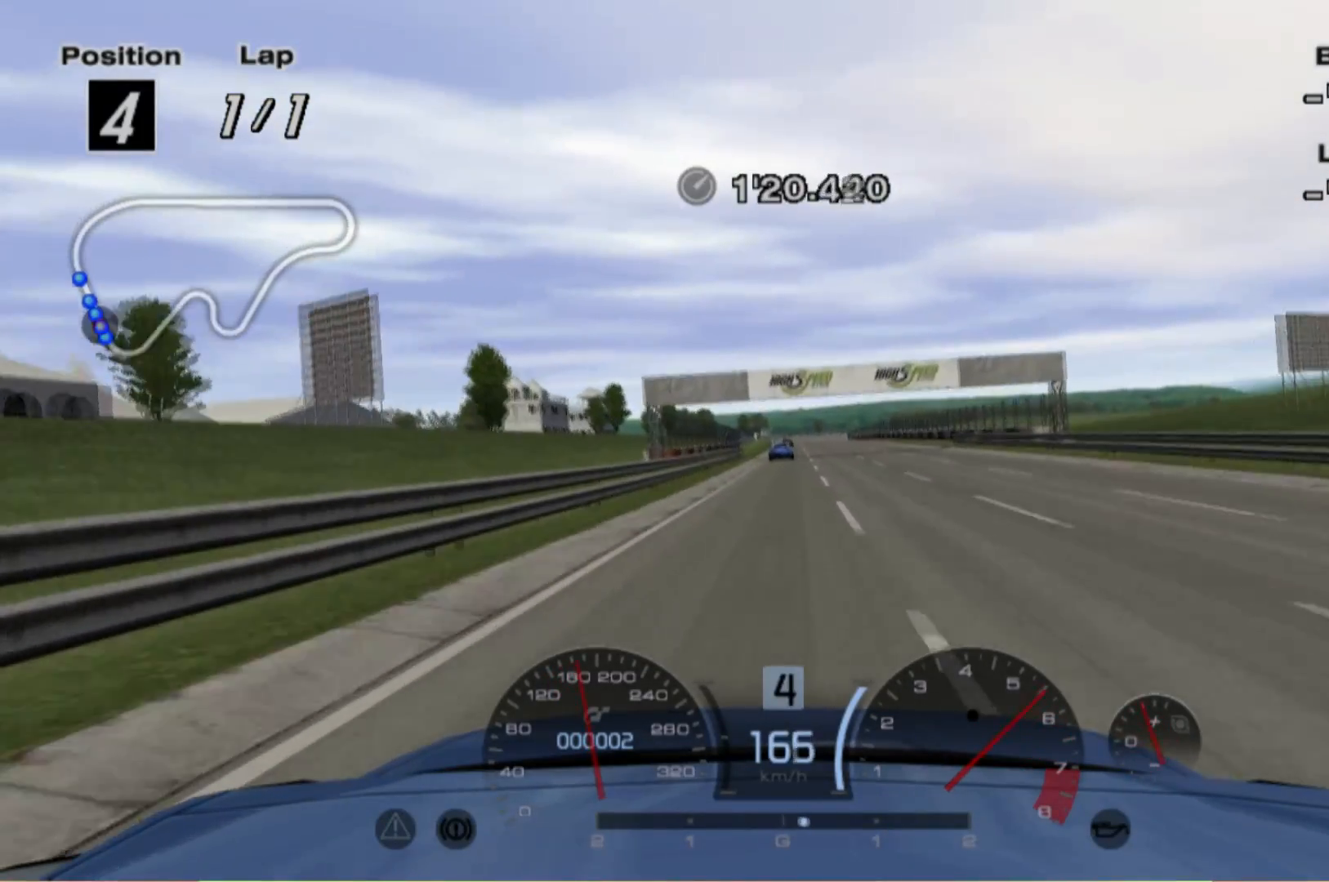
{"buttons": ["R2"], "left_stick": "left", "events": [[20, "left_stick", "center"], [480, "left_stick", "left"]]}
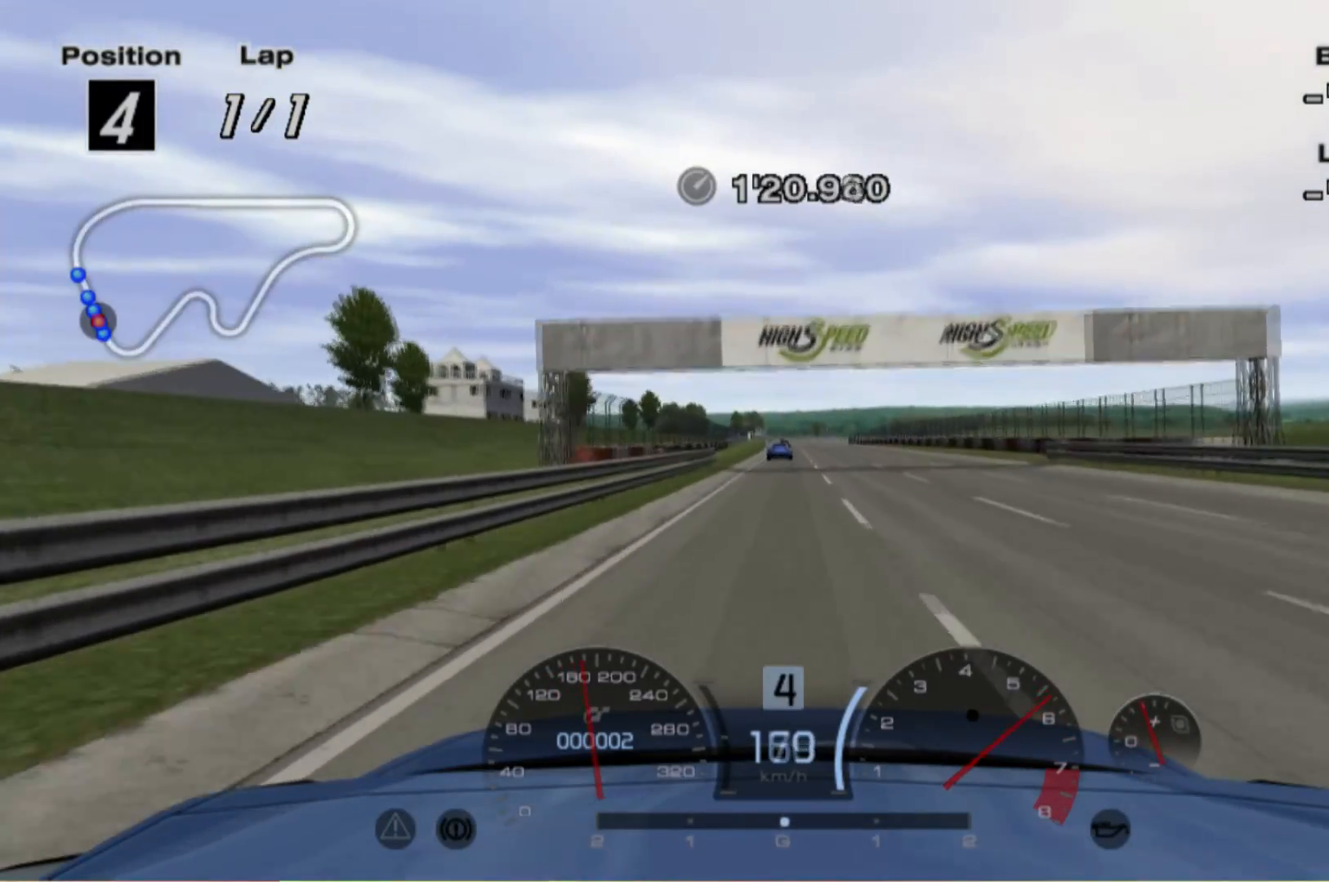
{"buttons": ["R2"], "left_stick": "center", "events": [[20, "left_stick", "center"]]}
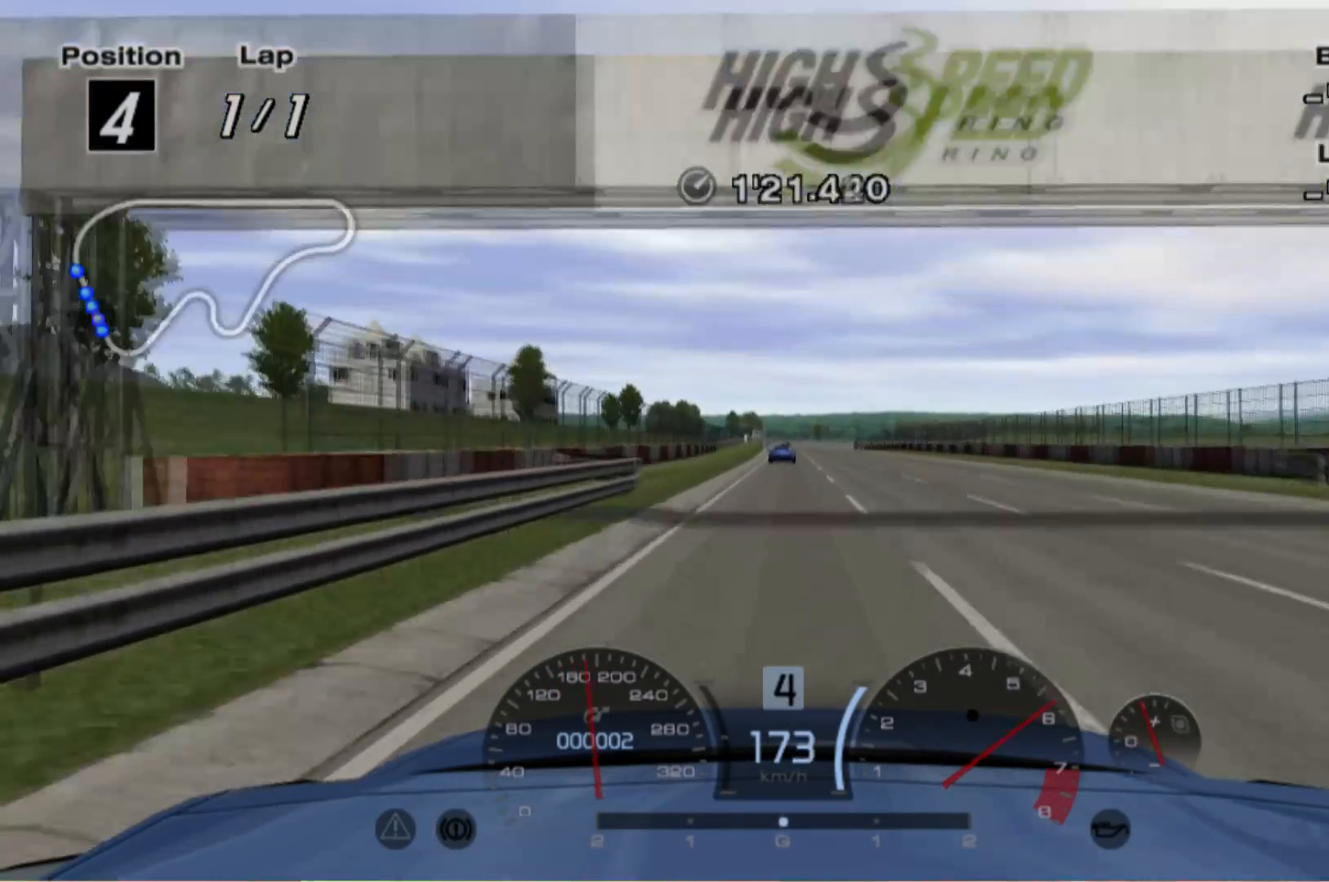
{"buttons": ["R2"], "left_stick": "center", "events": []}
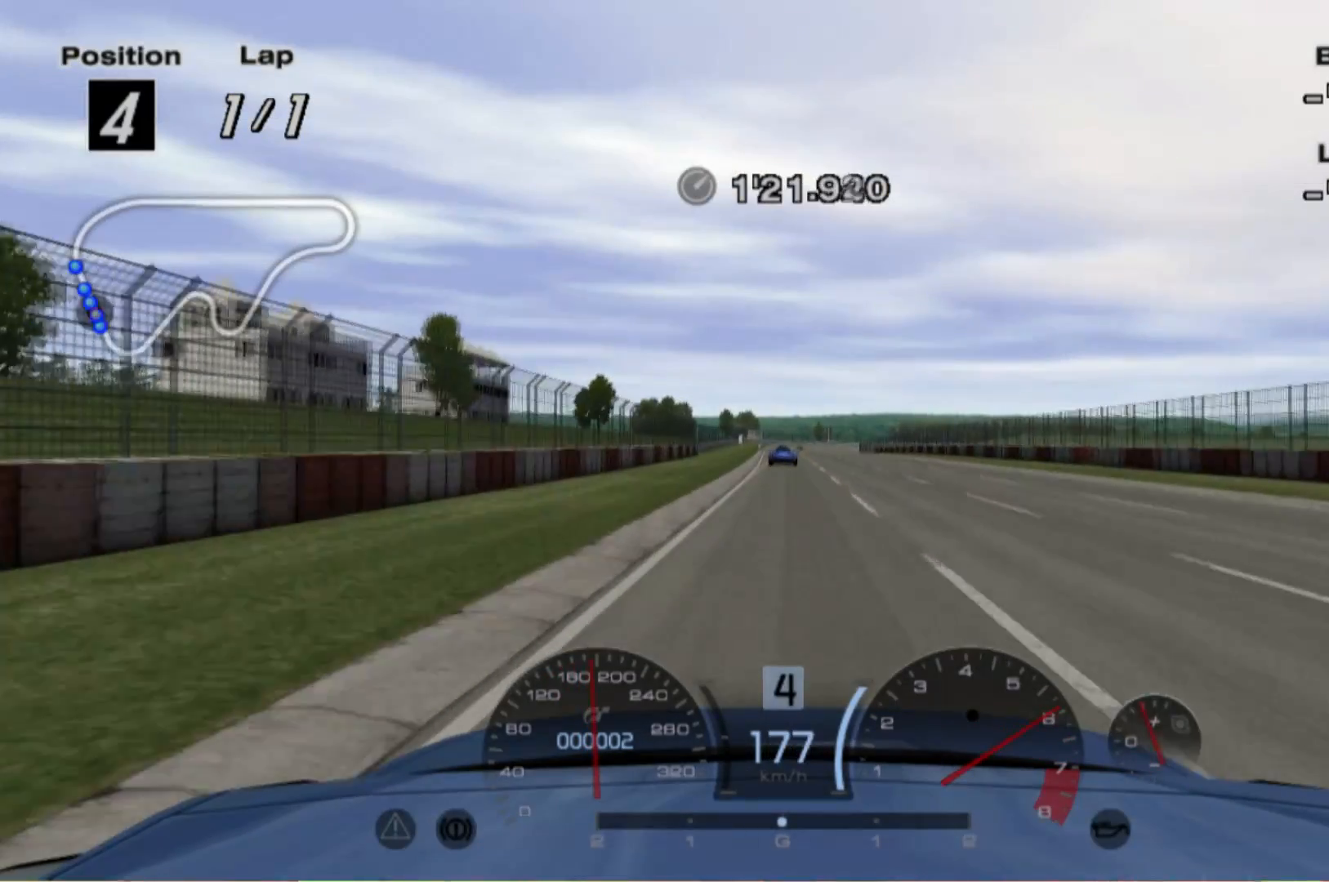
{"buttons": ["R2"], "left_stick": "center", "events": []}
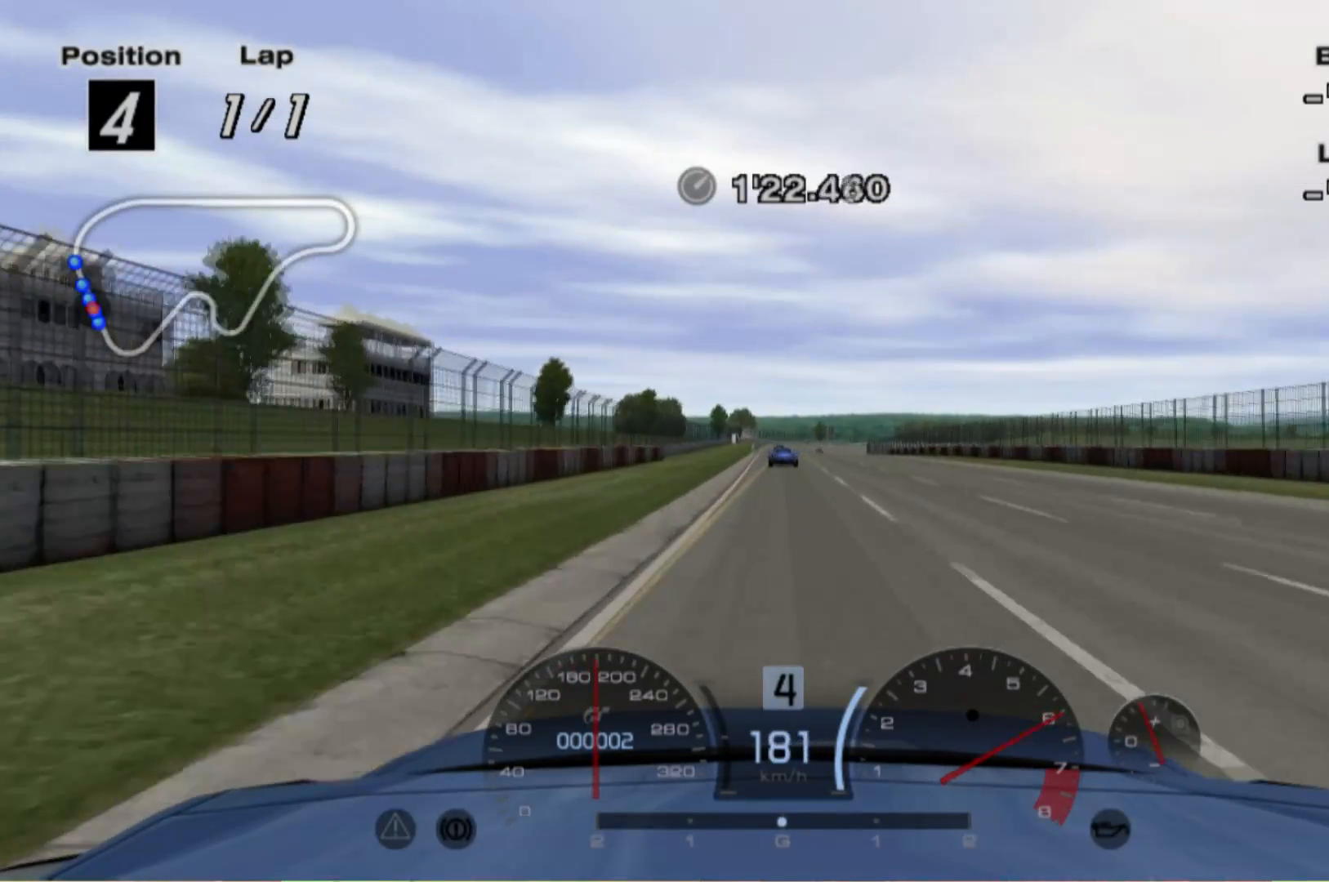
{"buttons": ["R2"], "left_stick": "center", "events": []}
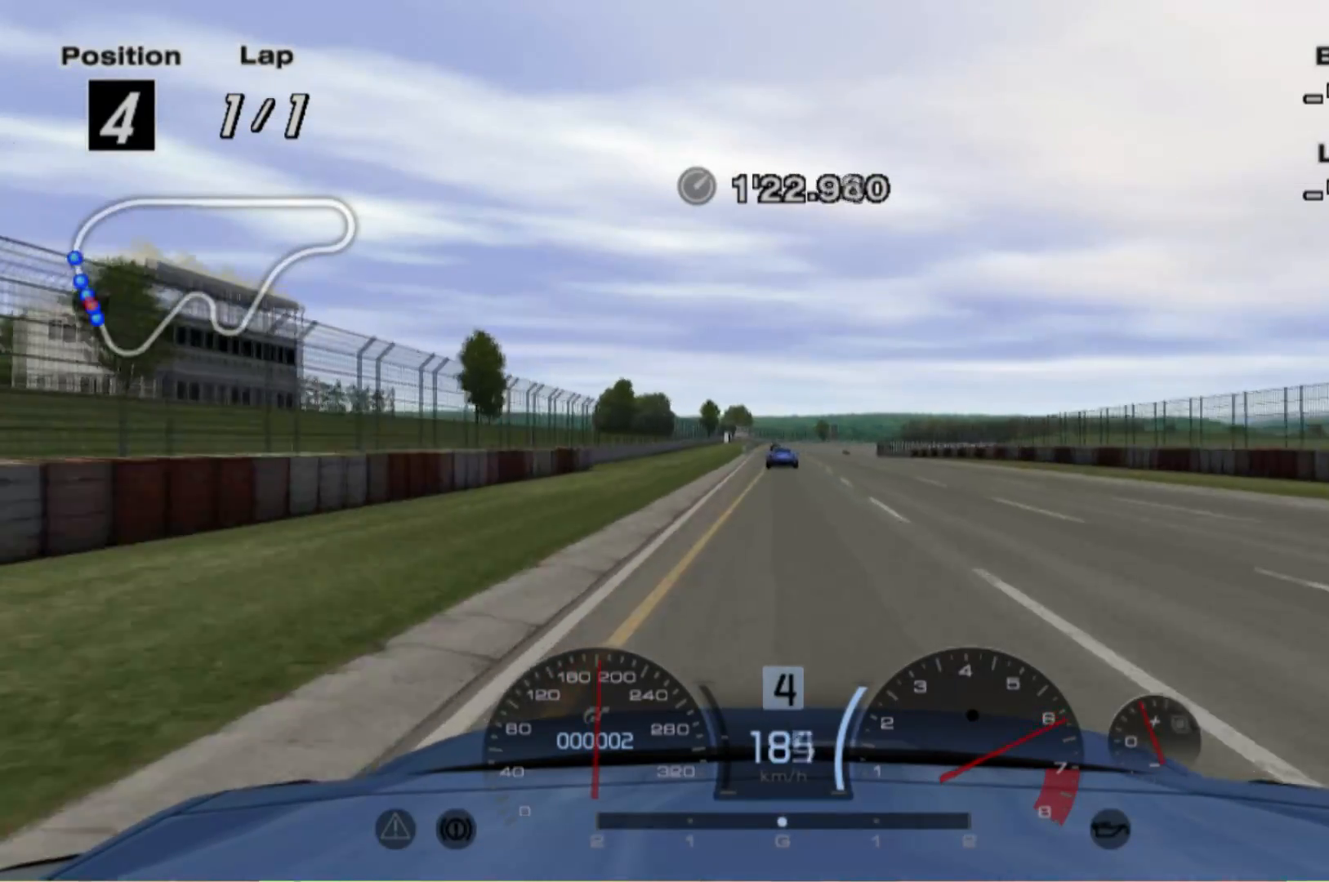
{"buttons": ["R2"], "left_stick": "center", "events": [[300, "left_stick", "left"], [460, "left_stick", "center"]]}
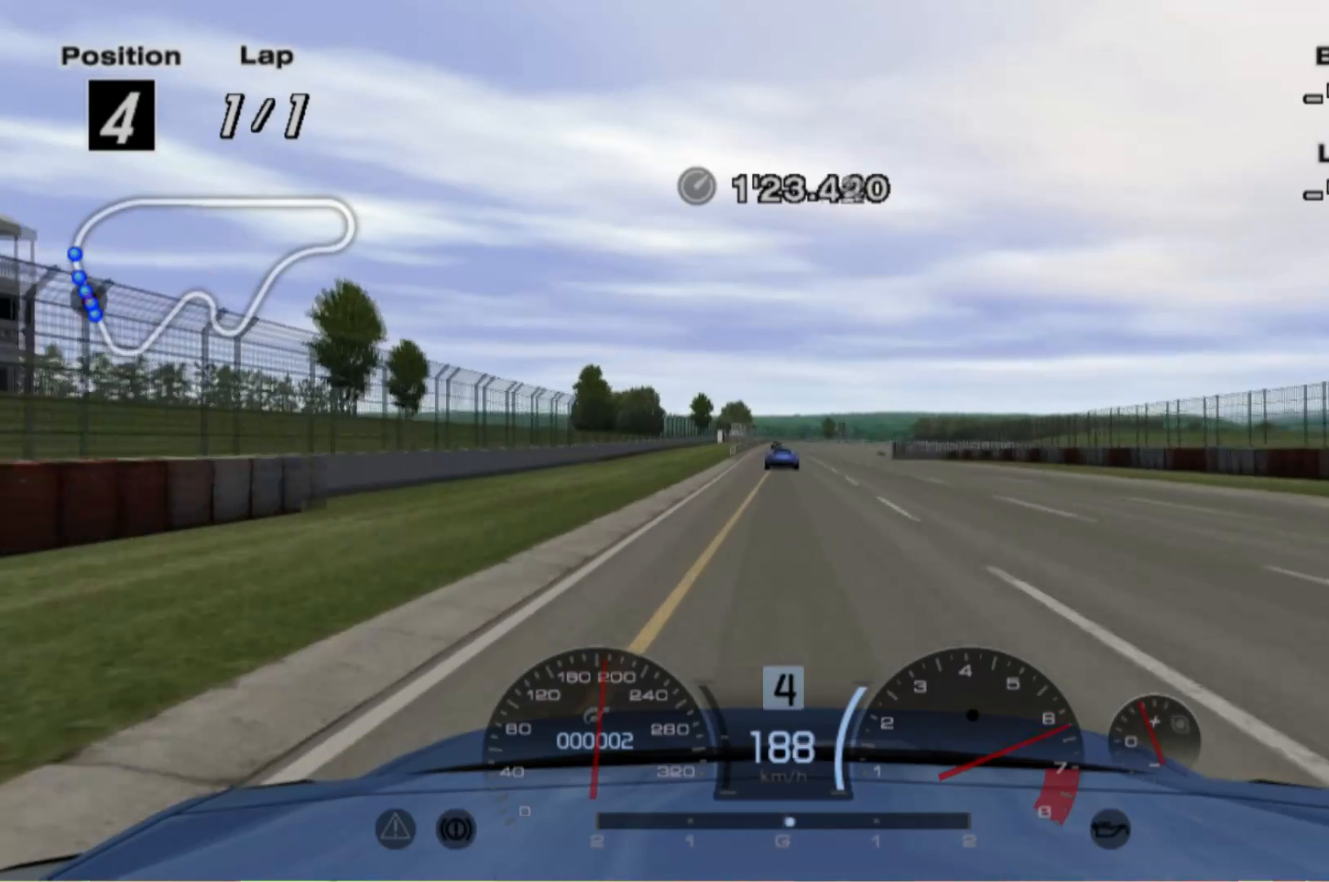
{"buttons": ["R2"], "left_stick": "center", "events": []}
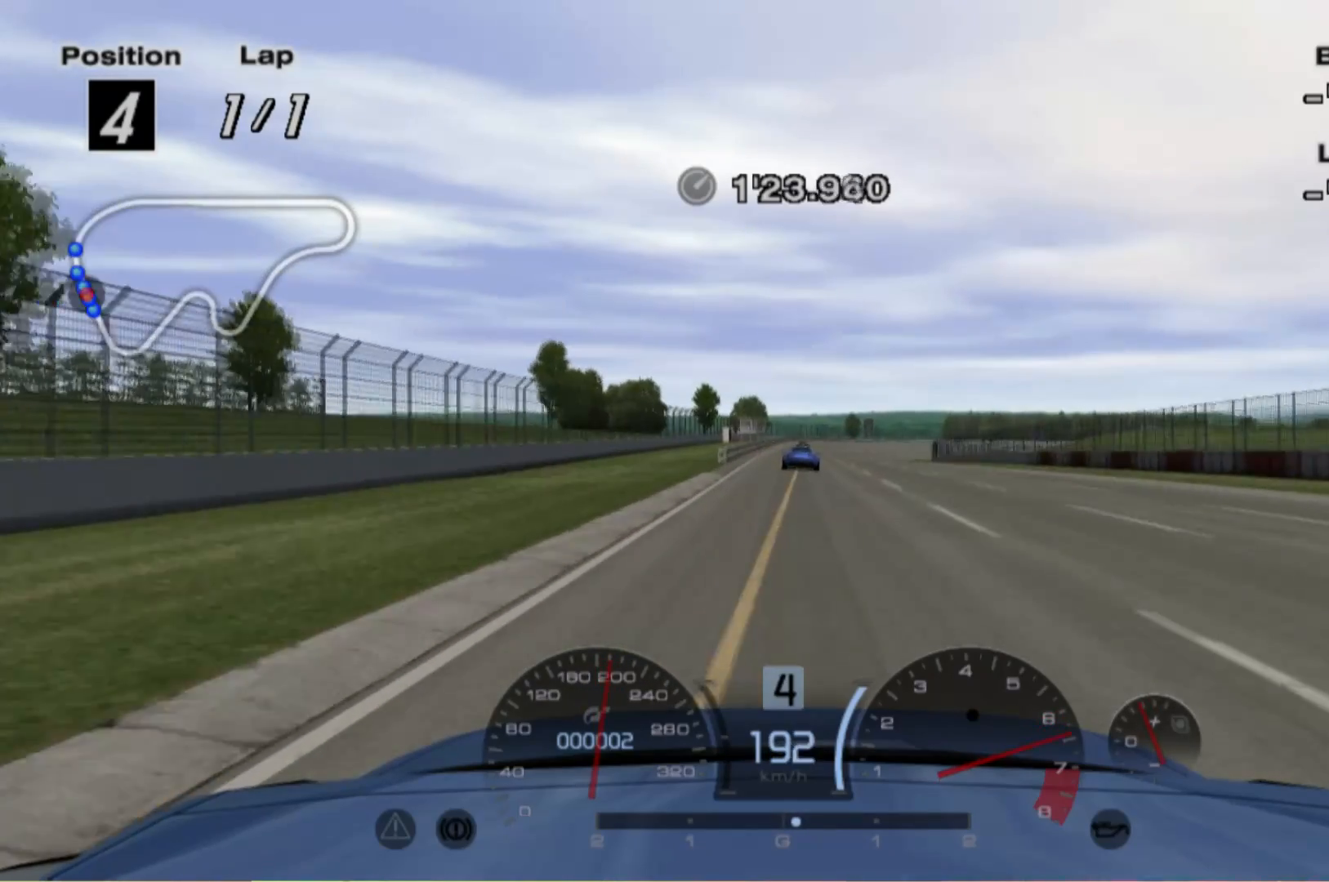
{"buttons": ["R2"], "left_stick": "center", "events": []}
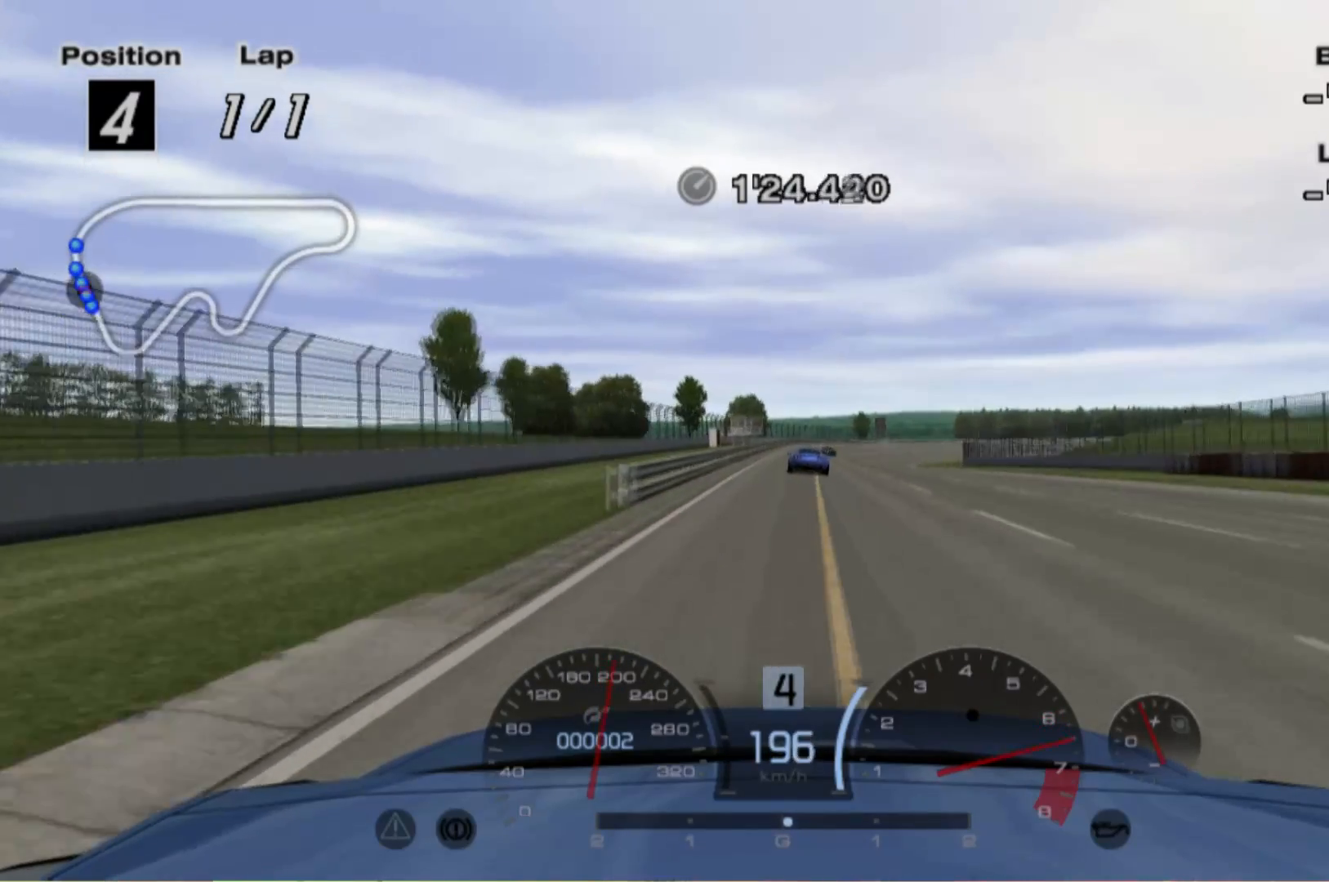
{"buttons": ["R2"], "left_stick": "center", "events": []}
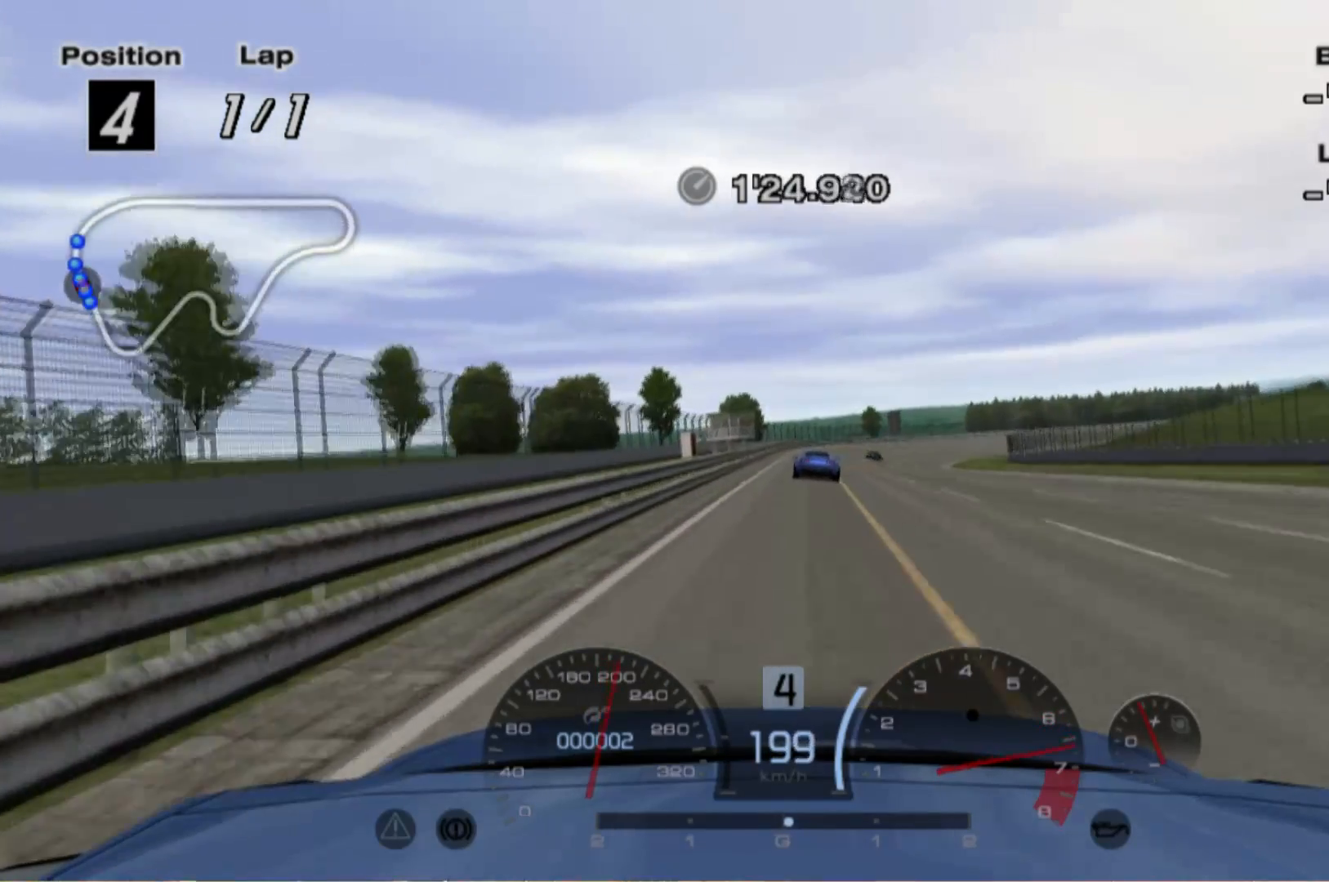
{"buttons": ["R2"], "left_stick": "right", "events": [[440, "left_stick", "right"]]}
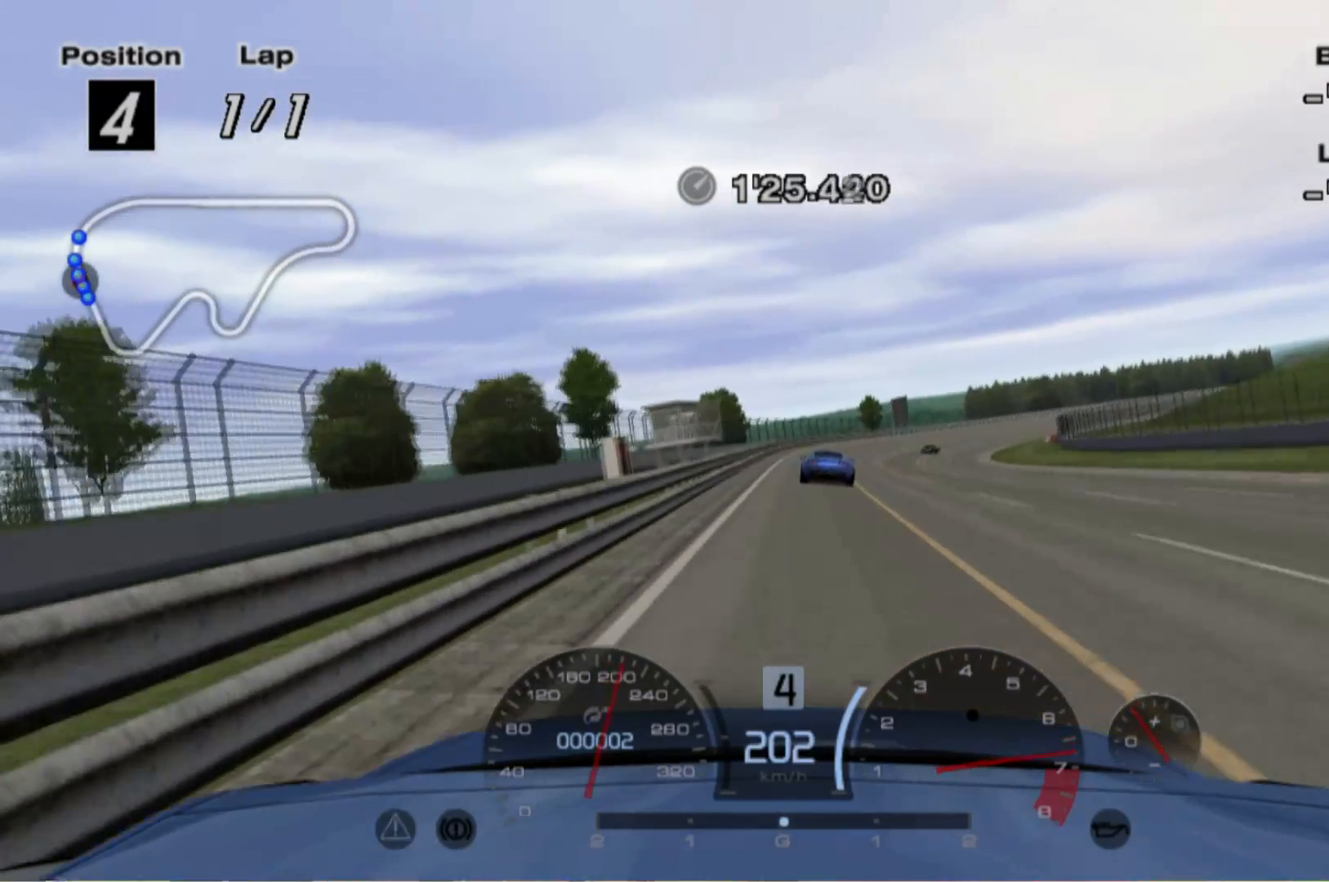
{"buttons": ["R2"], "left_stick": "right", "events": [[40, "left_stick", "center"], [300, "left_stick", "right"]]}
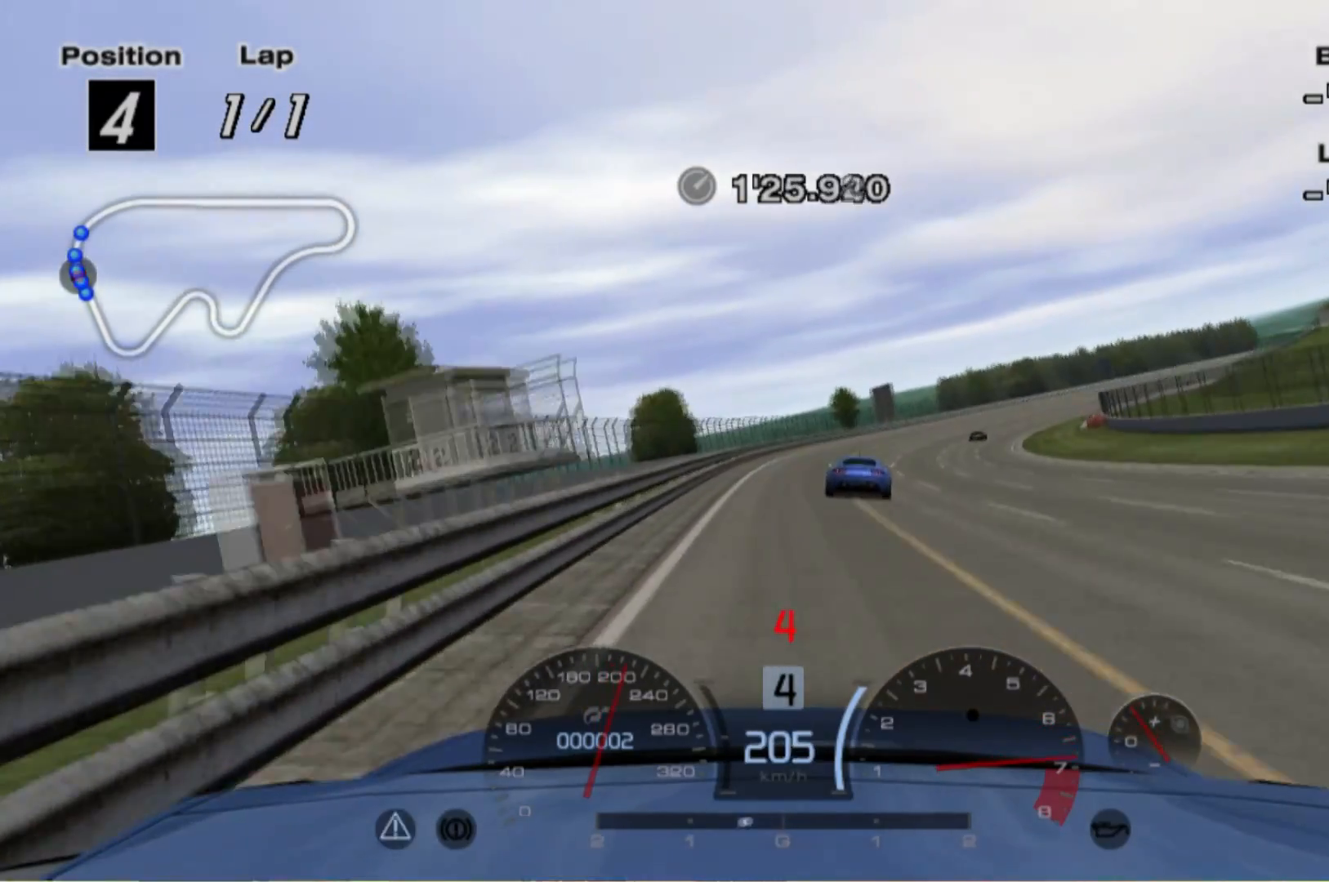
{"buttons": ["R2"], "left_stick": "right", "events": [[140, "R2", "up"], [500, "R2", "down"]]}
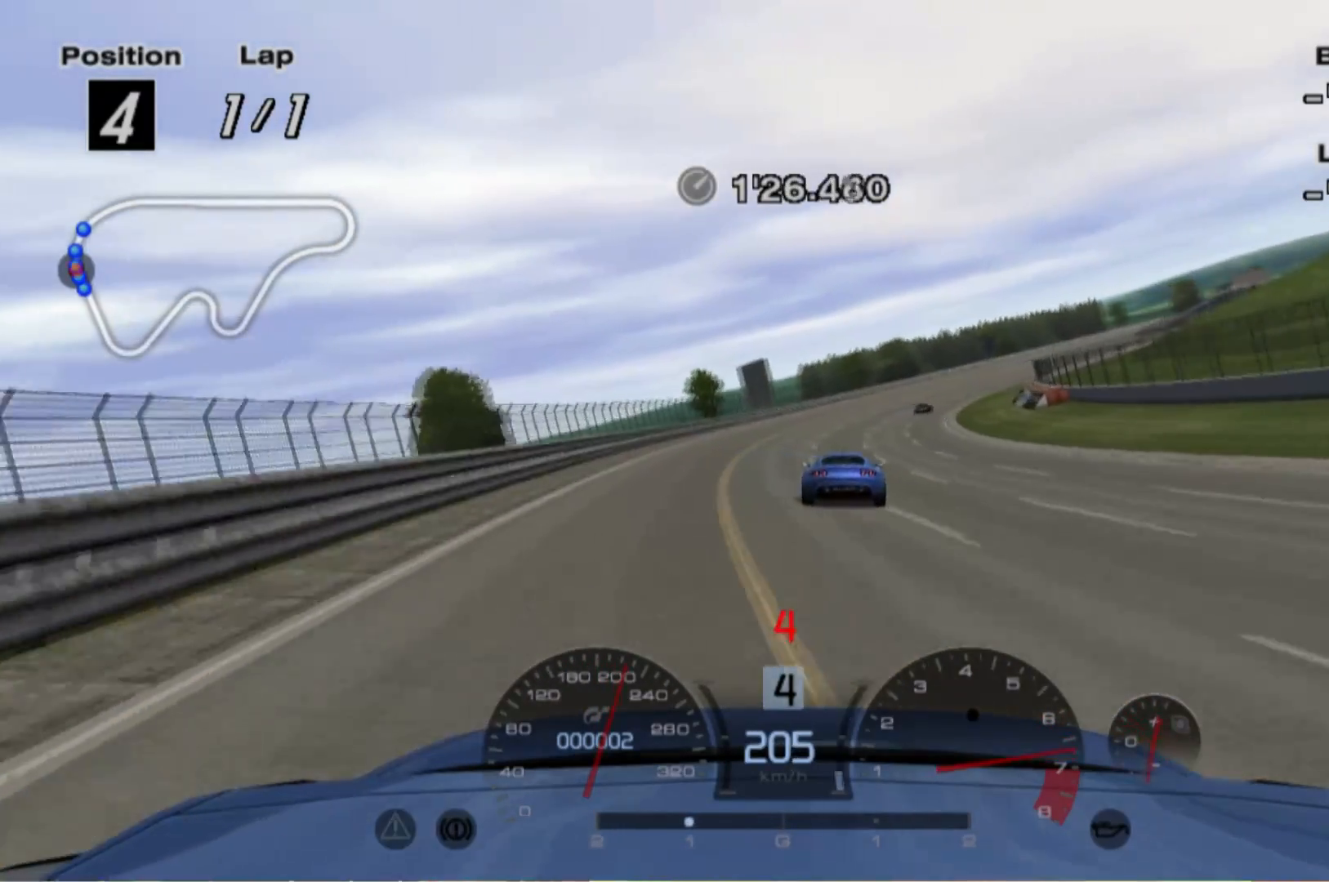
{"buttons": ["R2"], "left_stick": "right", "events": []}
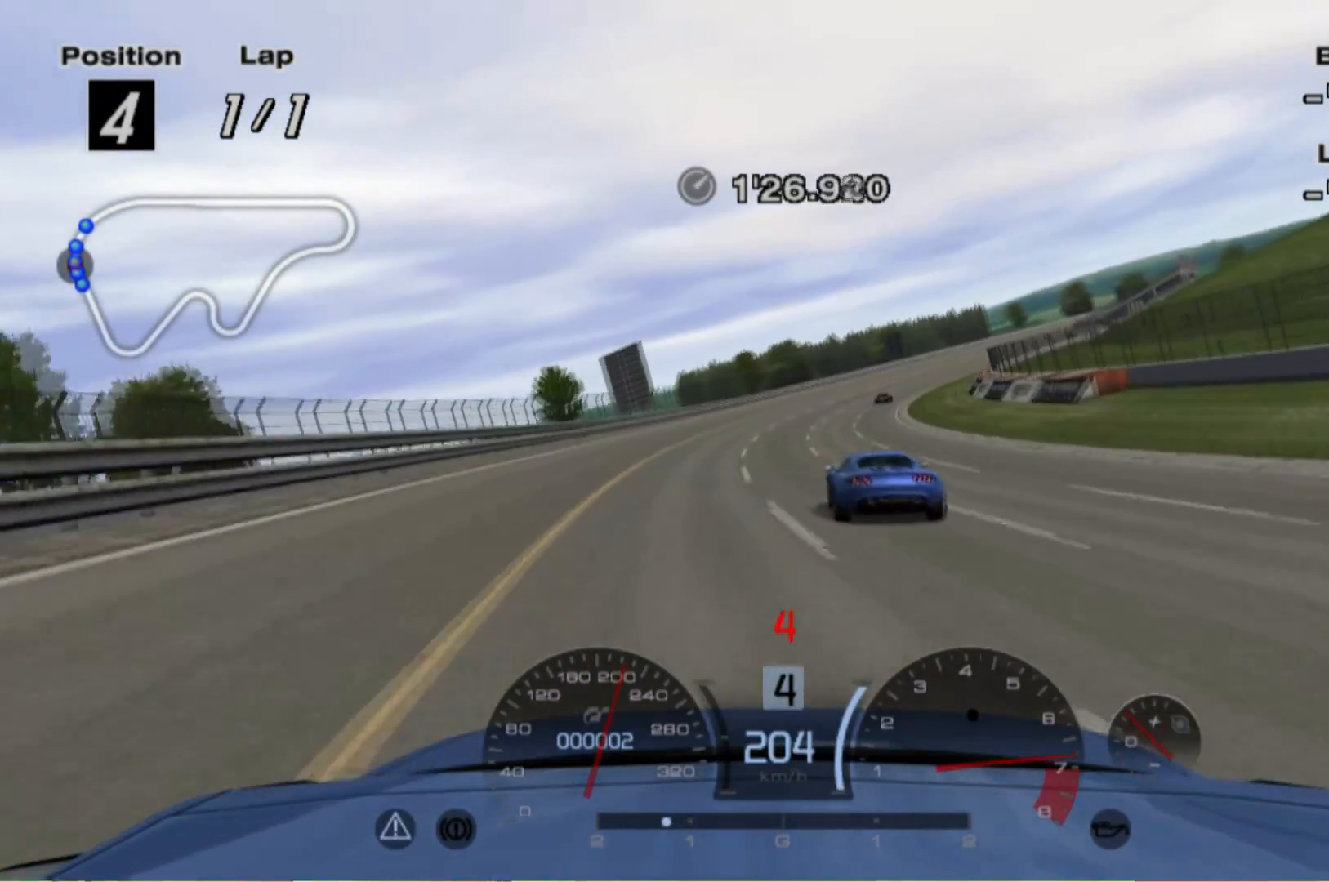
{"buttons": ["R2"], "left_stick": "right", "events": []}
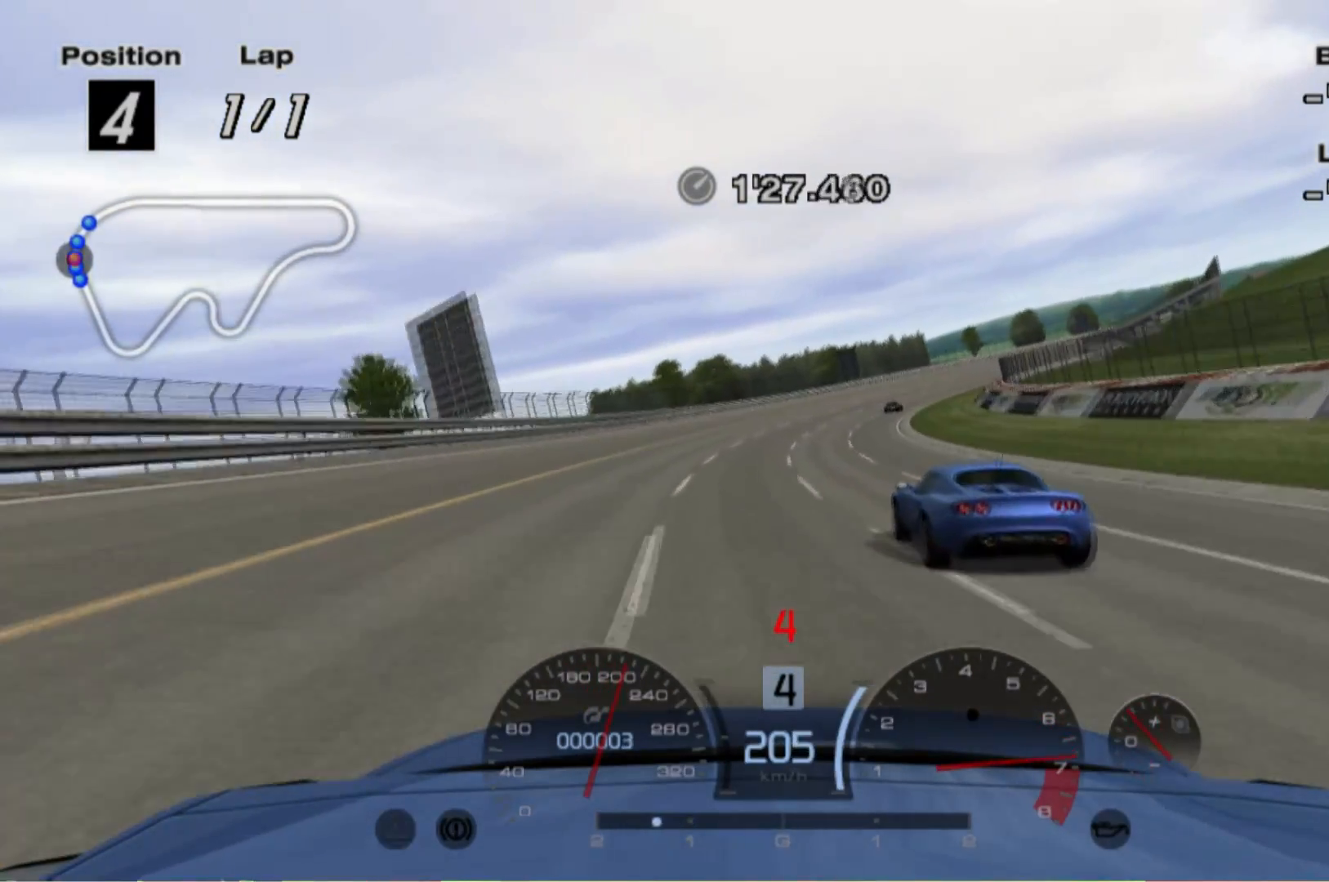
{"buttons": ["R2"], "left_stick": "right", "events": [[160, "left_stick", "center"], [500, "left_stick", "right"]]}
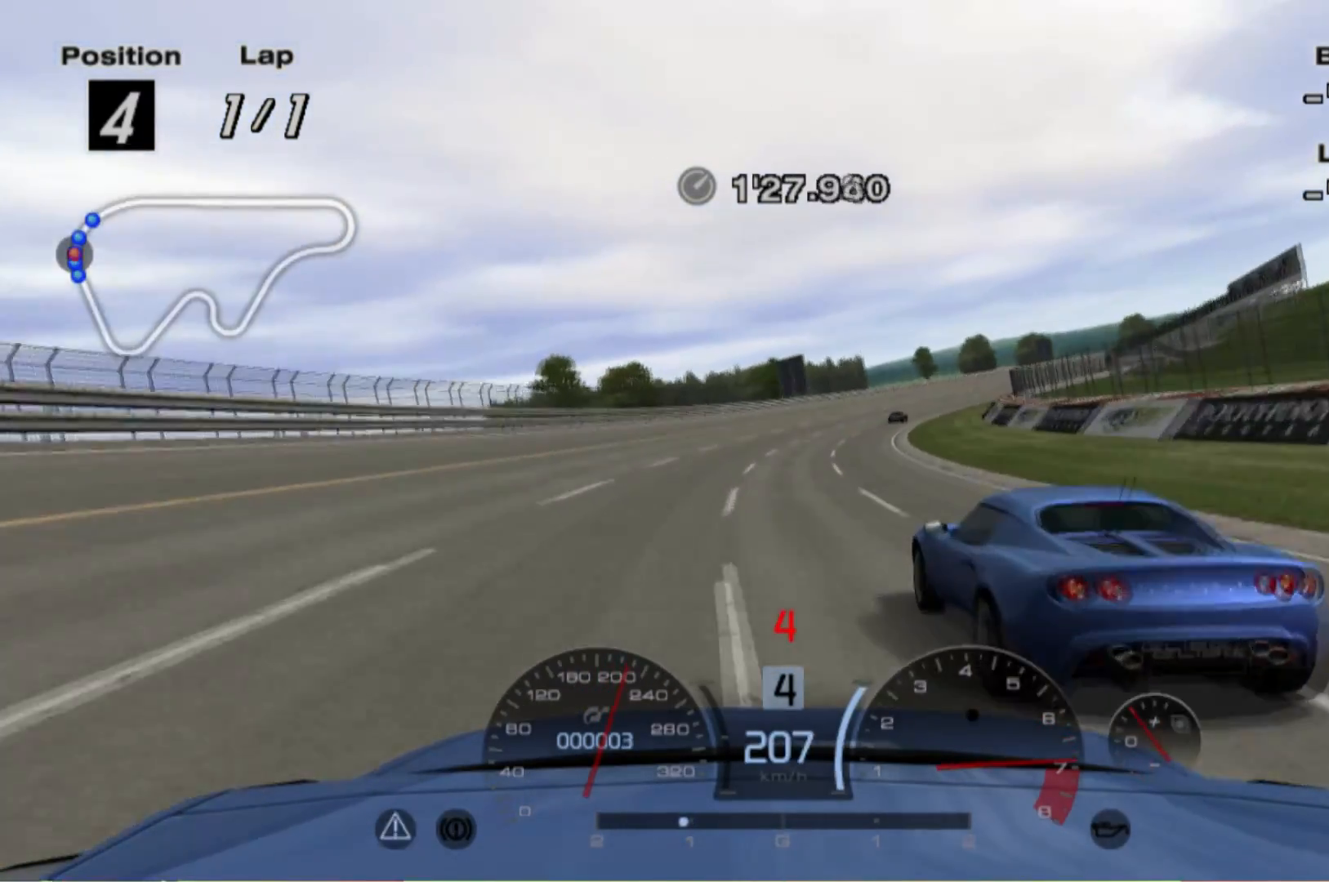
{"buttons": ["R2"], "left_stick": "right", "events": []}
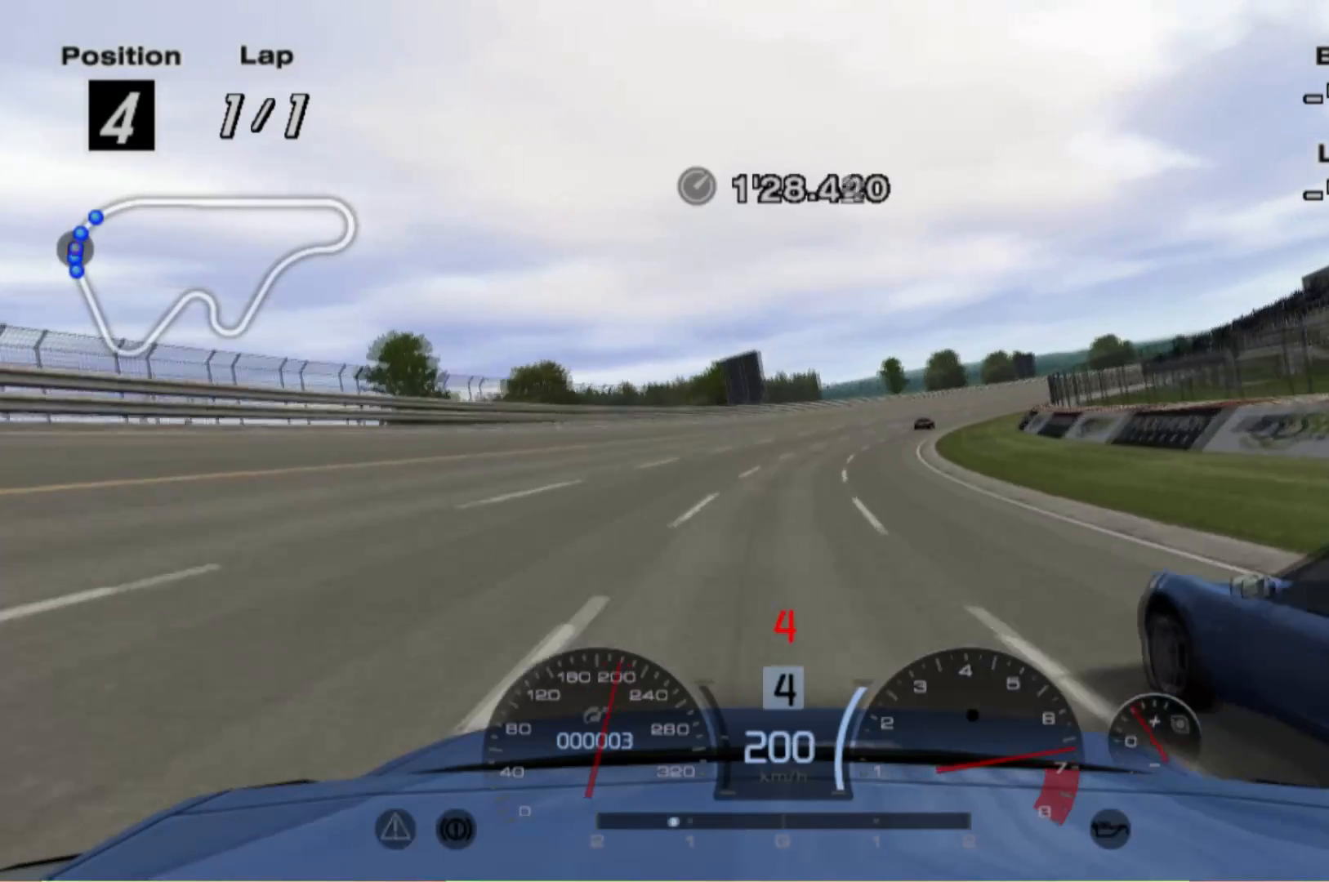
{"buttons": ["R2"], "left_stick": "center", "events": [[260, "left_stick", "center"]]}
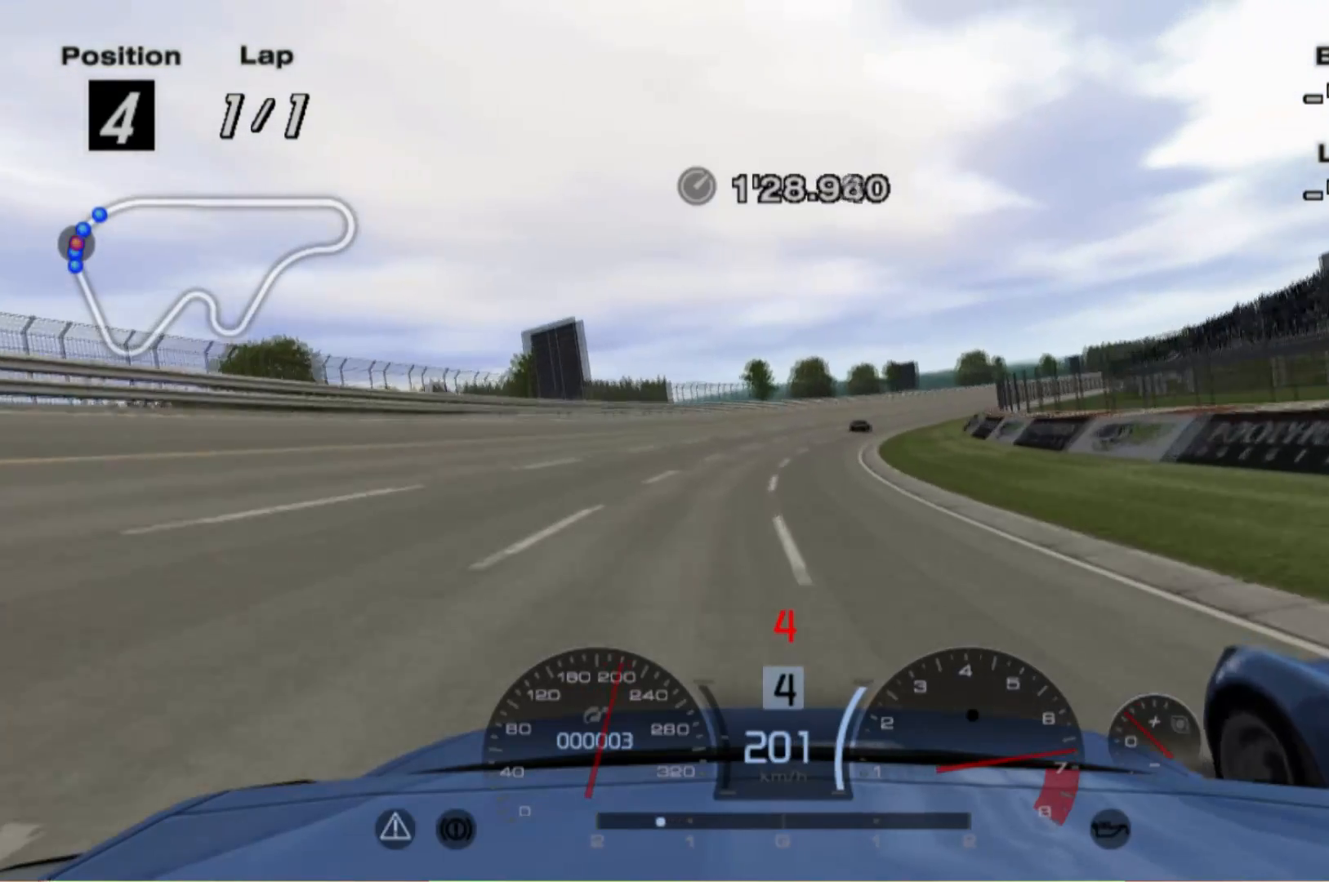
{"buttons": ["R2"], "left_stick": "right", "events": [[120, "left_stick", "right"]]}
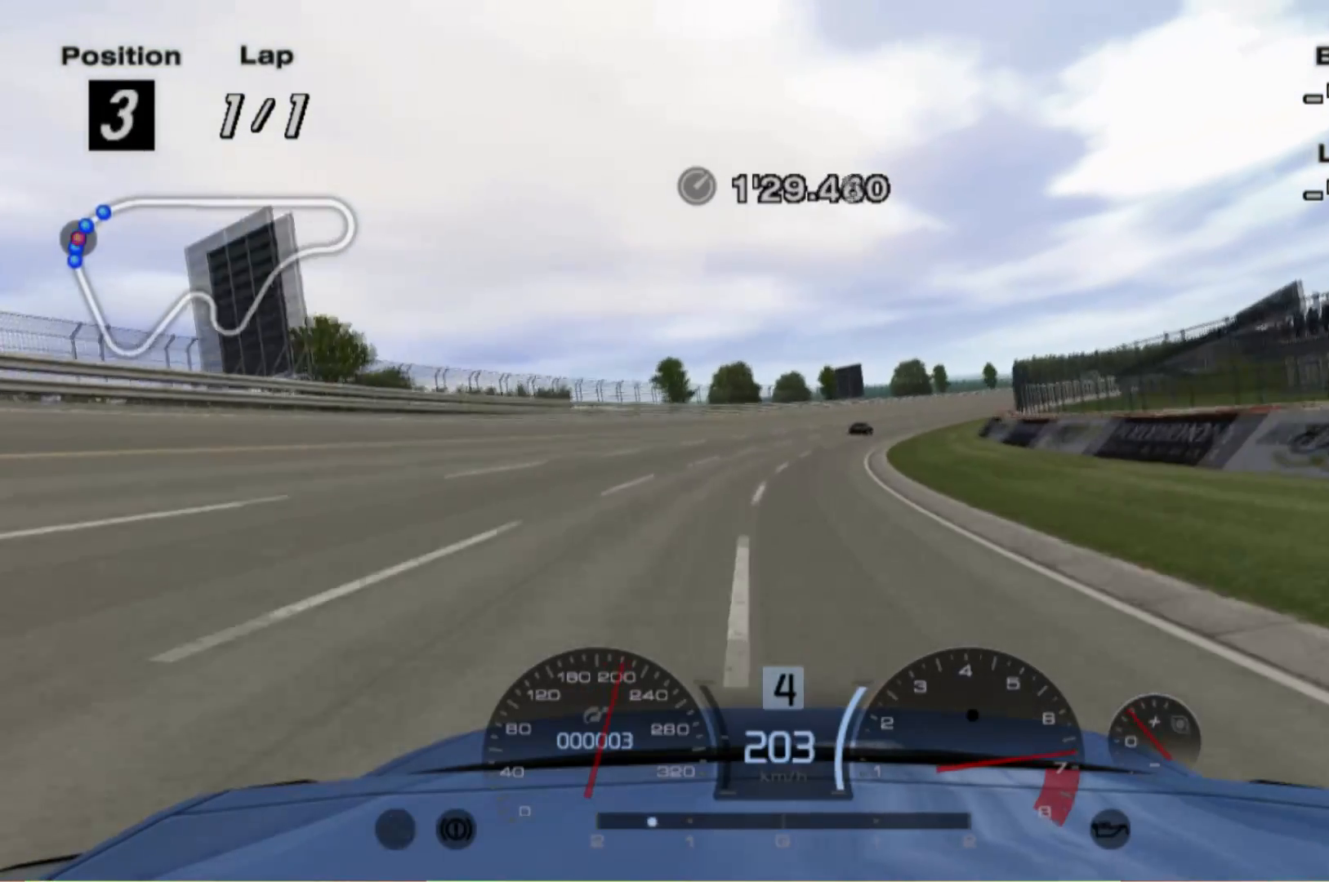
{"buttons": ["R2"], "left_stick": "right", "events": []}
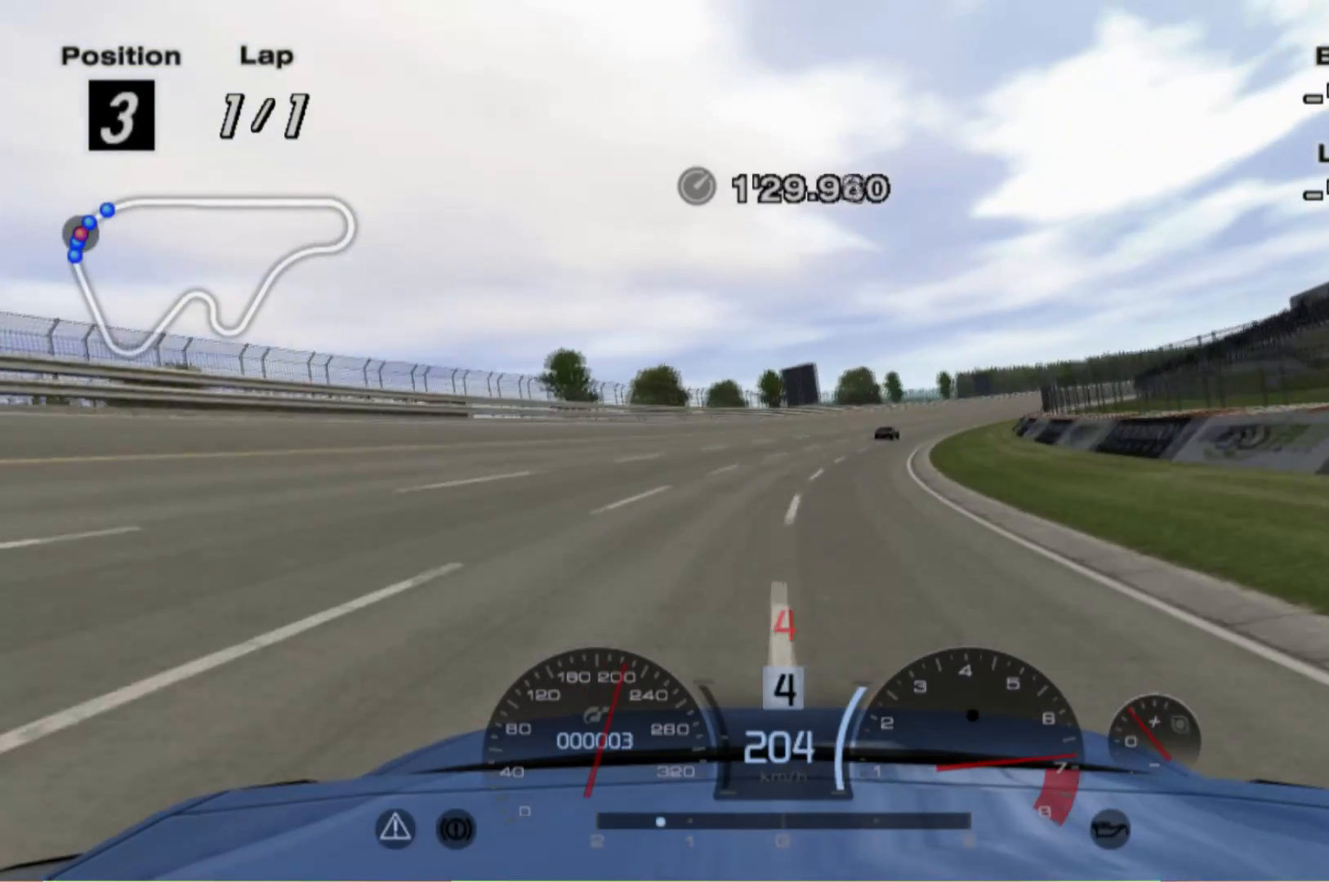
{"buttons": ["R2"], "left_stick": "right", "events": []}
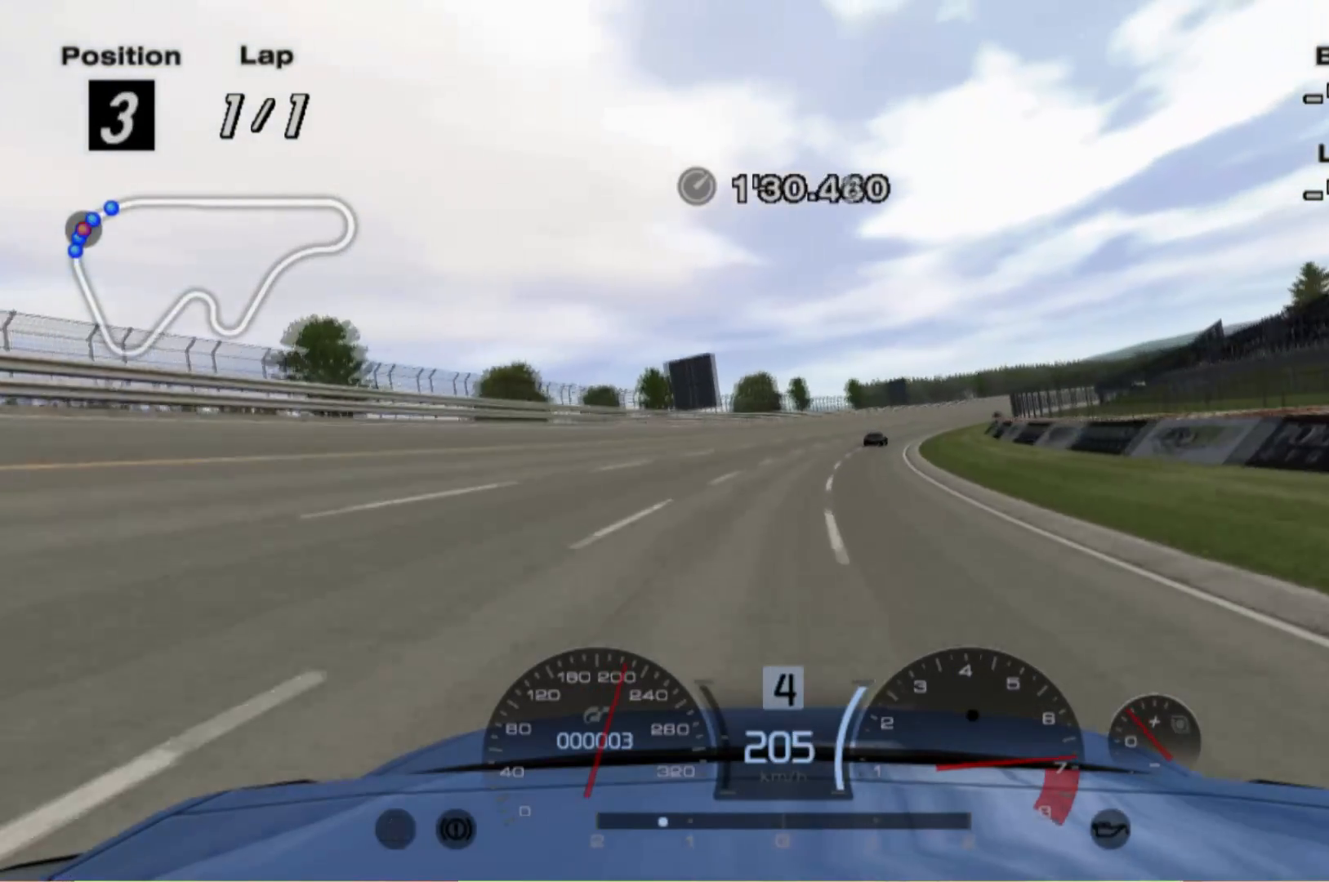
{"buttons": ["R2"], "left_stick": "center", "events": [[480, "left_stick", "center"]]}
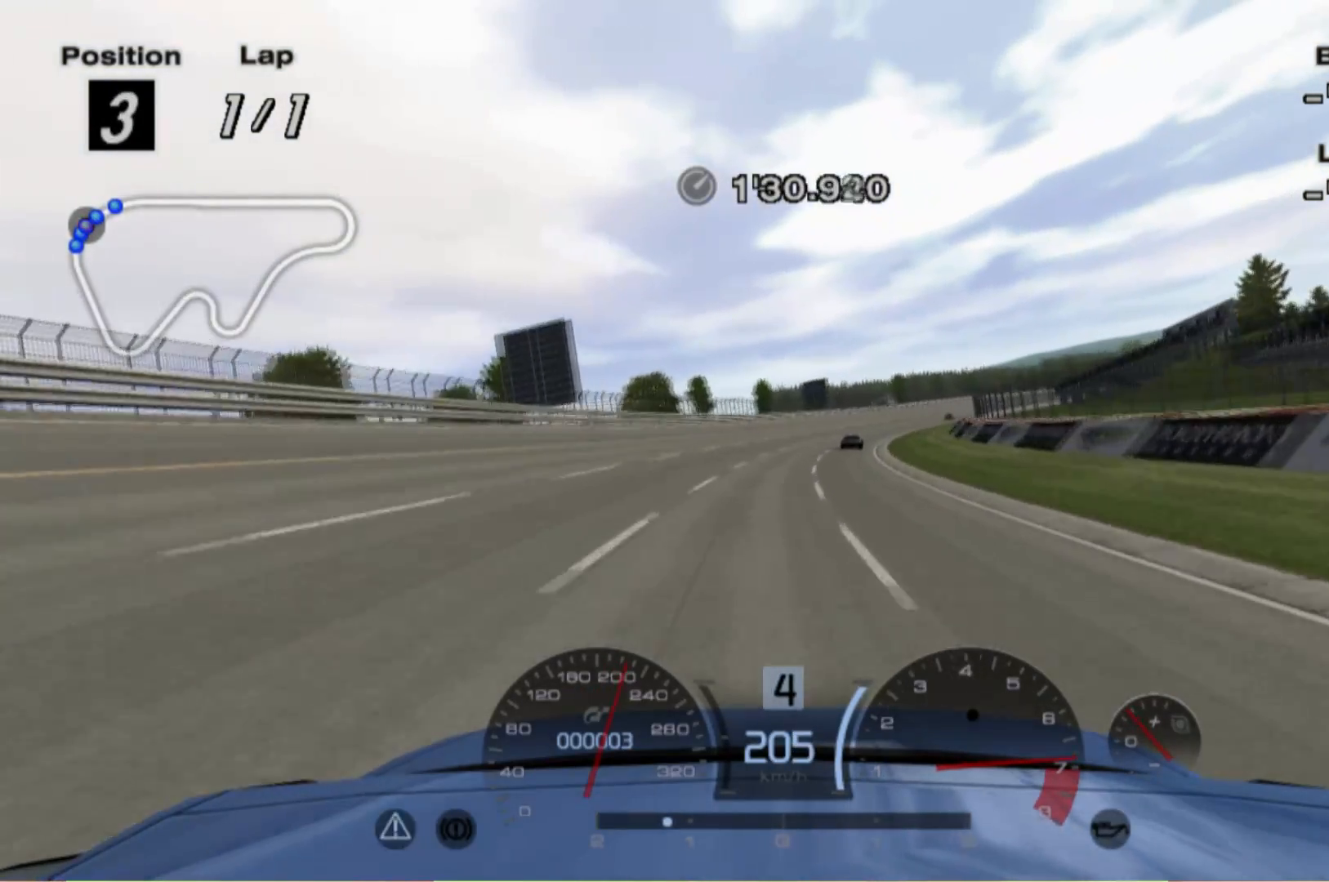
{"buttons": ["R2"], "left_stick": "center", "events": [[360, "left_stick", "left"], [480, "left_stick", "center"]]}
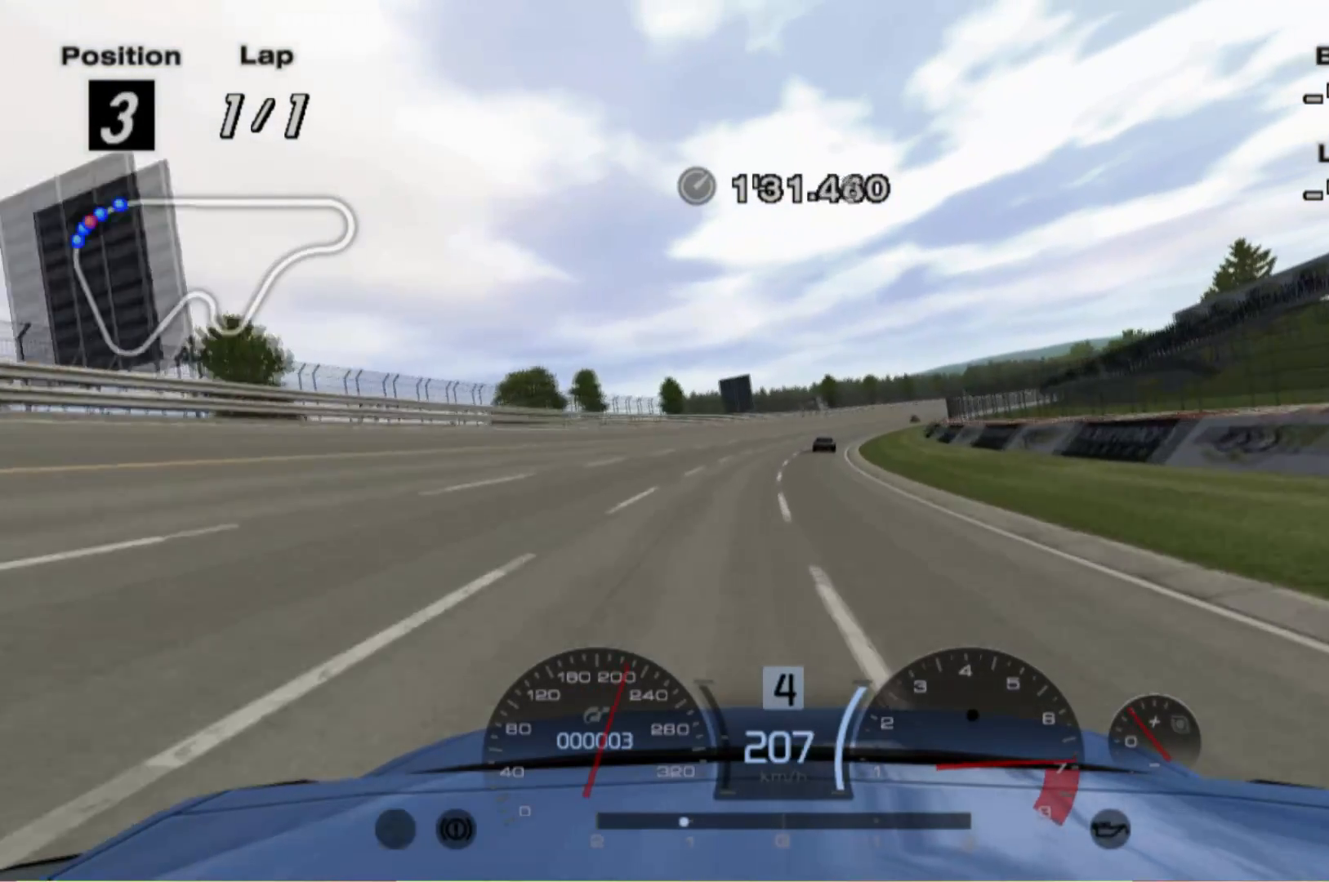
{"buttons": ["R2"], "left_stick": "right", "events": [[200, "left_stick", "right"], [300, "left_stick", "center"], [480, "left_stick", "right"]]}
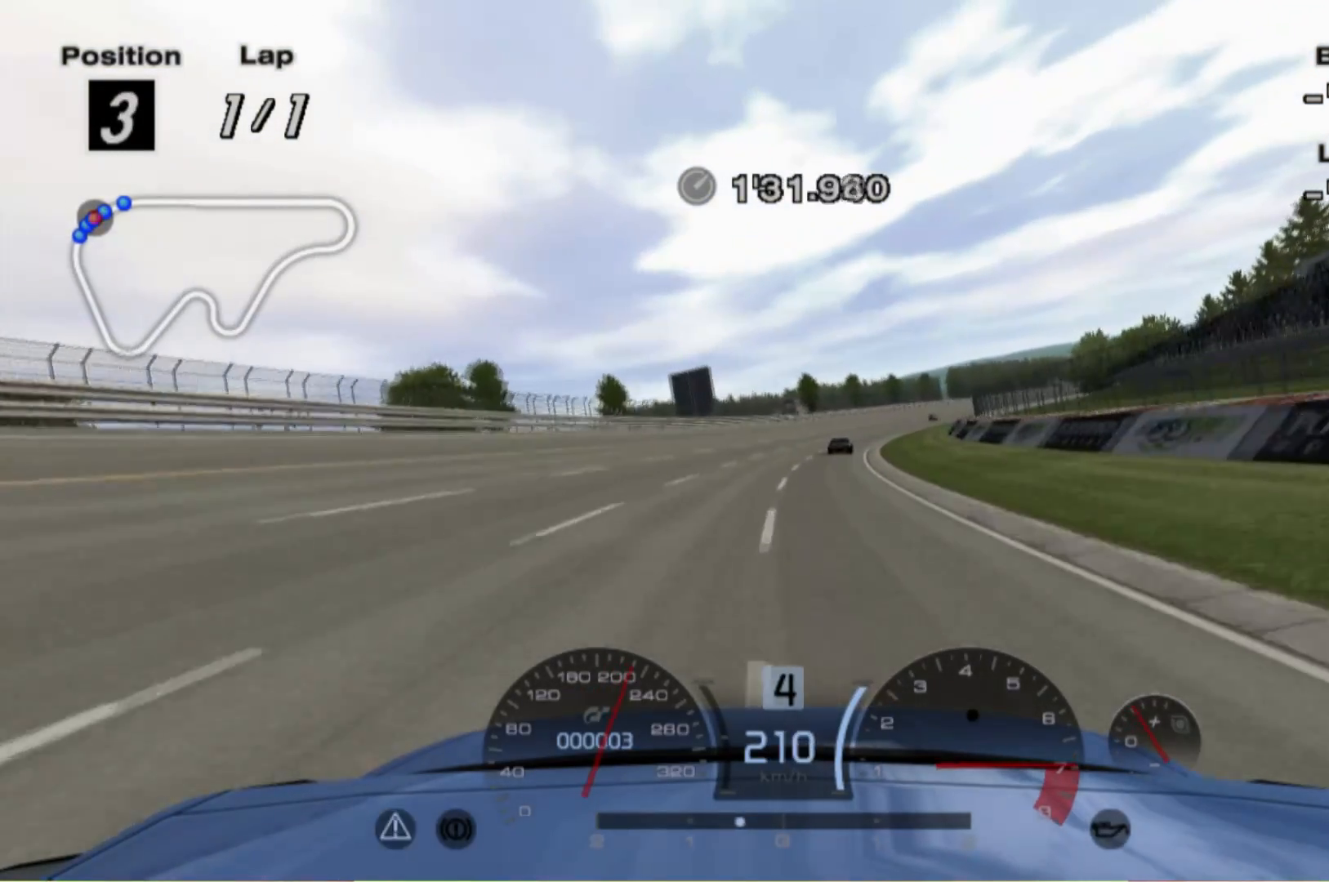
{"buttons": ["R2"], "left_stick": "left", "events": [[140, "left_stick", "center"], [340, "A", "down"], [460, "A", "up"], [500, "left_stick", "left"]]}